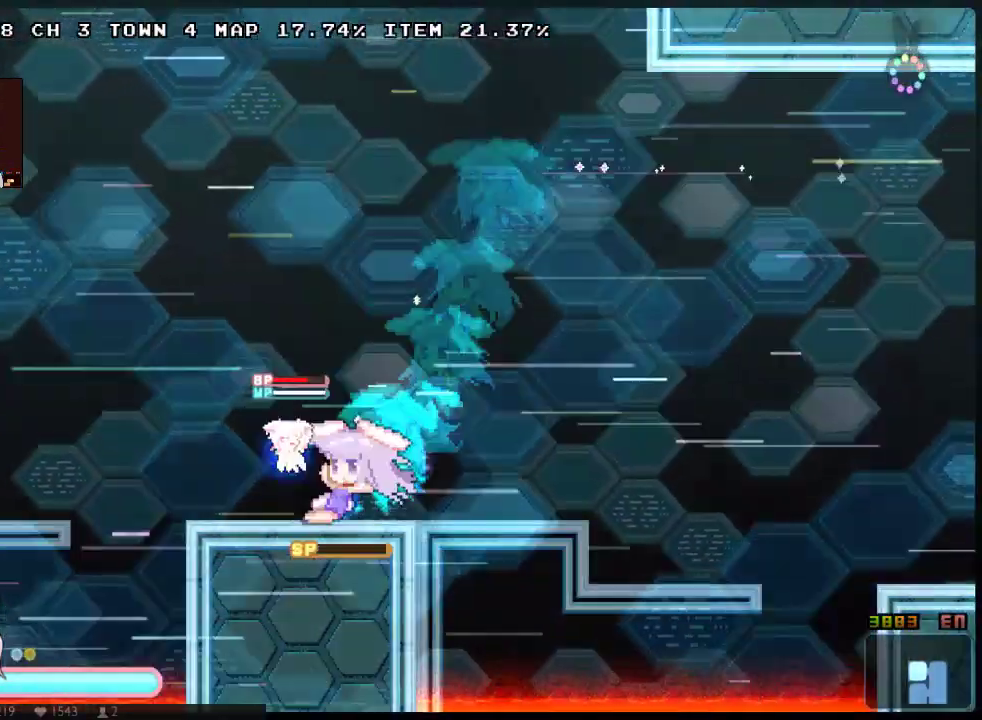
Gameplay with a controller (Xbox layout); each line is a JSON object with the inputs held at the frame after it. "events" lists button and stick changes between this image and that frame as [ms after this image, input, new state], when the widget could be followed in between. Not read: DPAD_LEFT DPAD_UP L3 R3 SELECT START.
{"buttons": ["A", "X"], "left_stick": "center", "right_stick": "center", "events": [[17, "A", "down"], [117, "A", "up"], [117, "DPAD_DOWN", "up"], [183, "A", "down"]]}
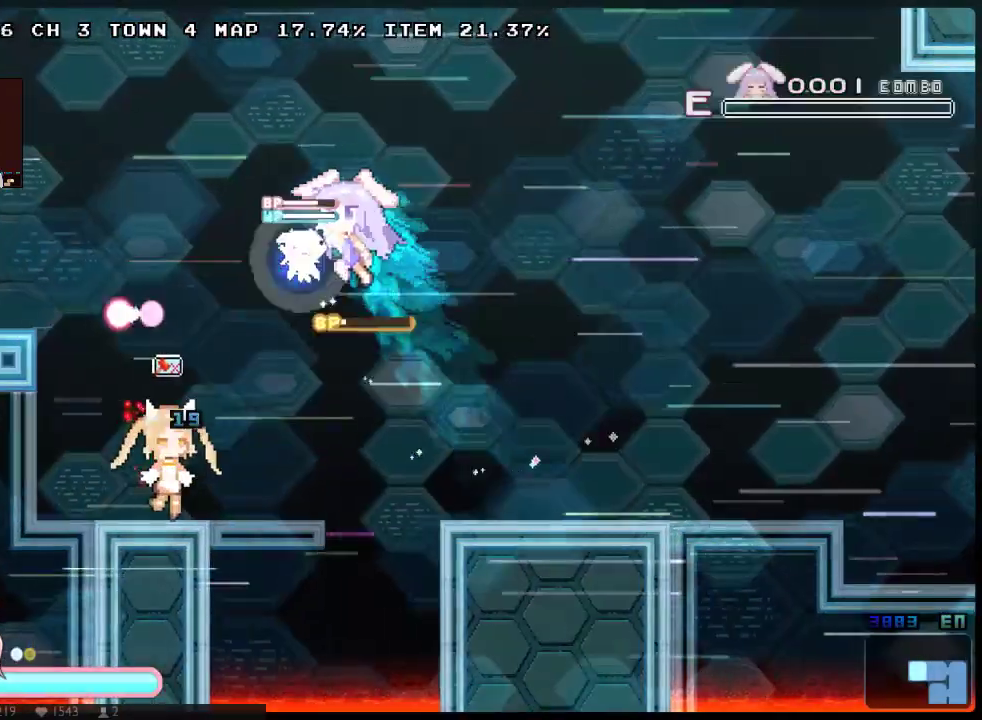
{"buttons": [], "left_stick": "center", "right_stick": "center", "events": [[33, "A", "up"], [250, "A", "down"], [417, "A", "up"], [450, "X", "up"]]}
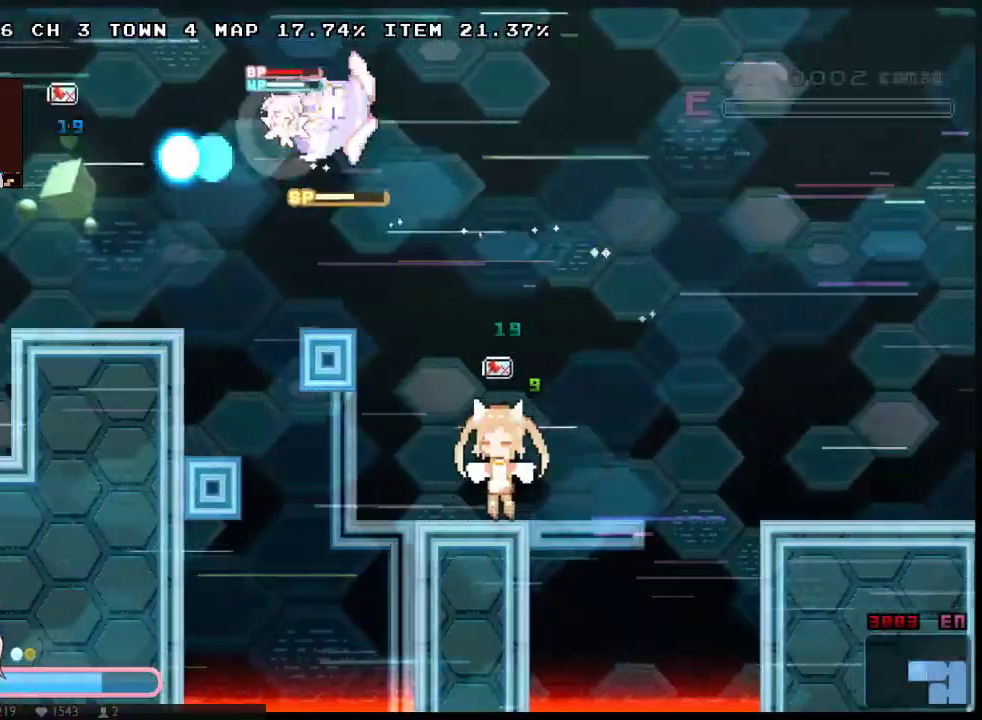
{"buttons": ["X"], "left_stick": "center", "right_stick": "center", "events": [[50, "X", "down"], [267, "X", "up"], [333, "X", "down"]]}
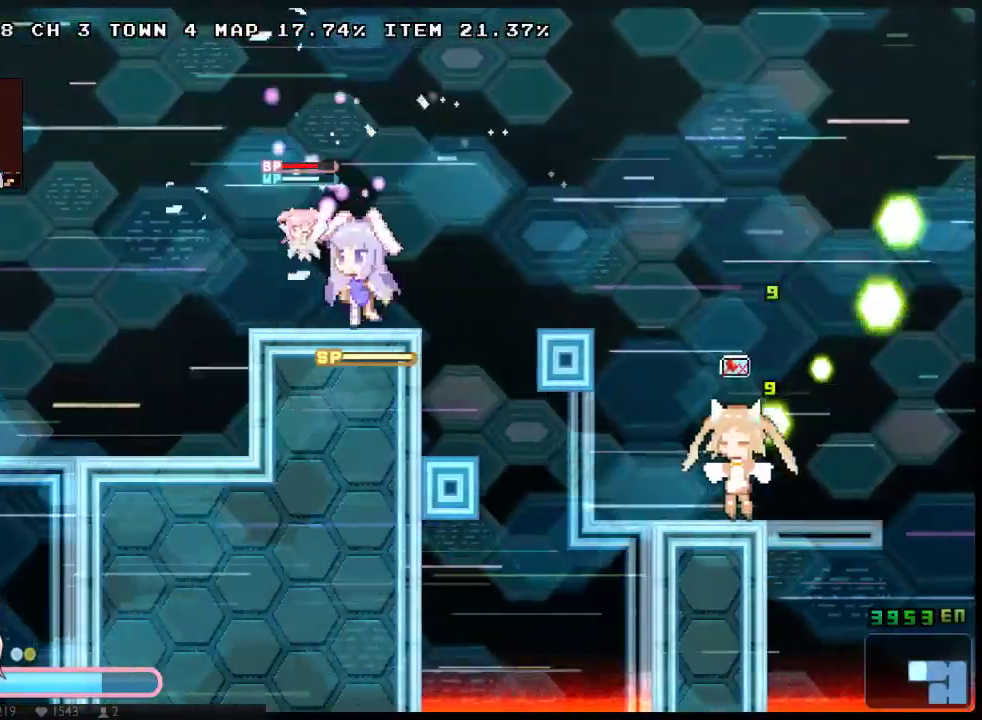
{"buttons": ["A", "X", "DPAD_DOWN"], "left_stick": "center", "right_stick": "center", "events": [[83, "A", "down"], [283, "DPAD_DOWN", "down"]]}
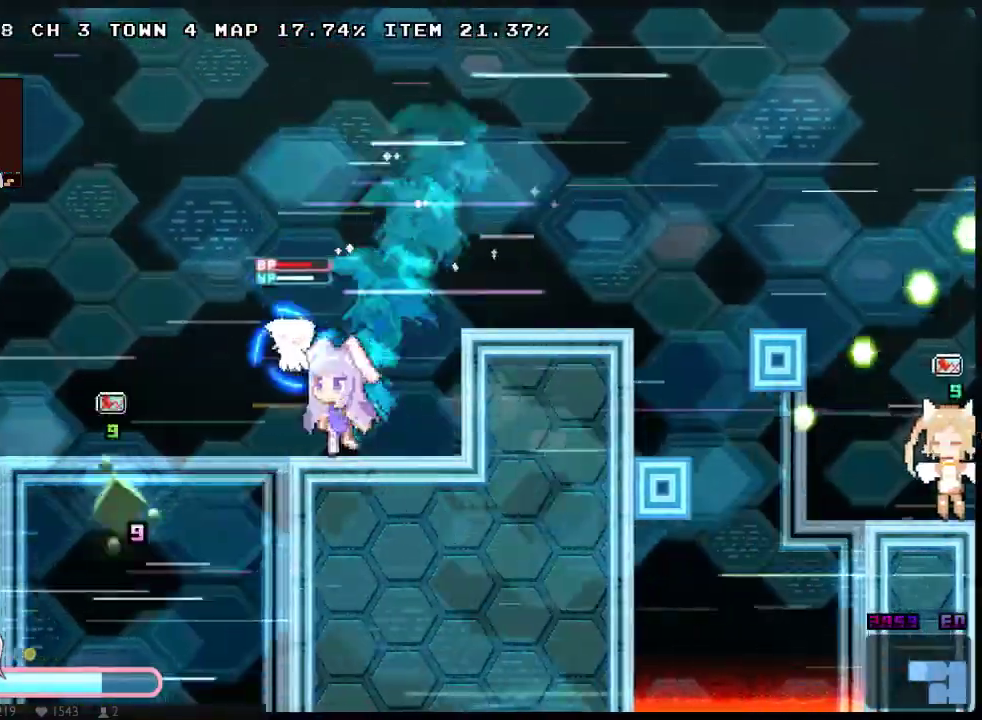
{"buttons": ["A", "X"], "left_stick": "center", "right_stick": "center", "events": [[67, "A", "up"], [200, "DPAD_DOWN", "up"], [233, "A", "down"]]}
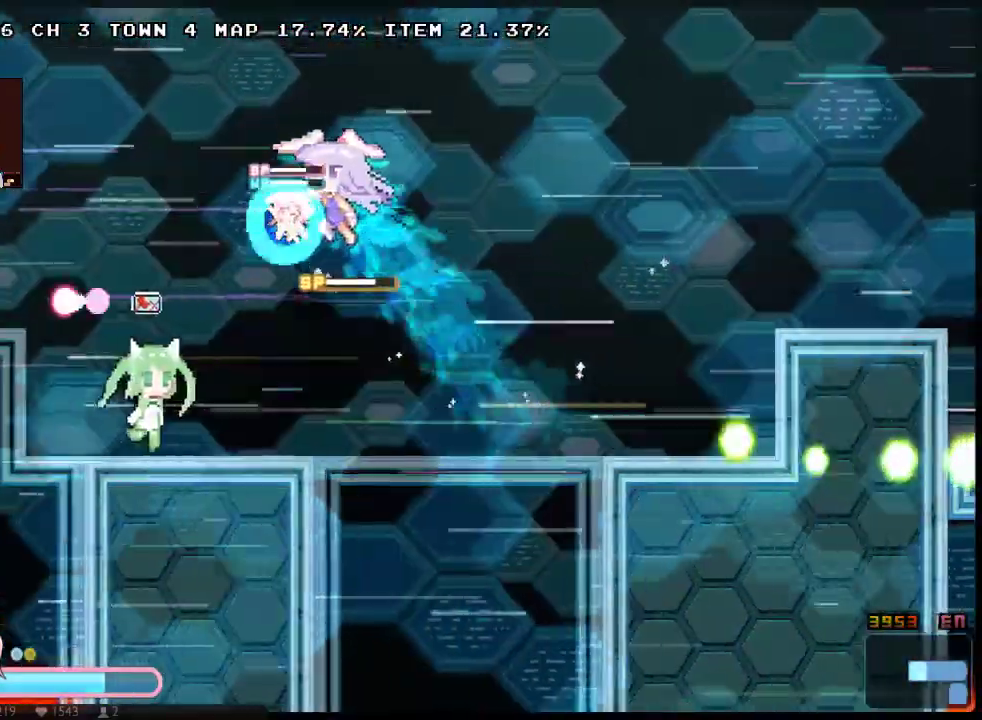
{"buttons": ["A", "X", "DPAD_DOWN"], "left_stick": "center", "right_stick": "center", "events": [[50, "A", "up"], [317, "A", "down"], [500, "DPAD_DOWN", "down"]]}
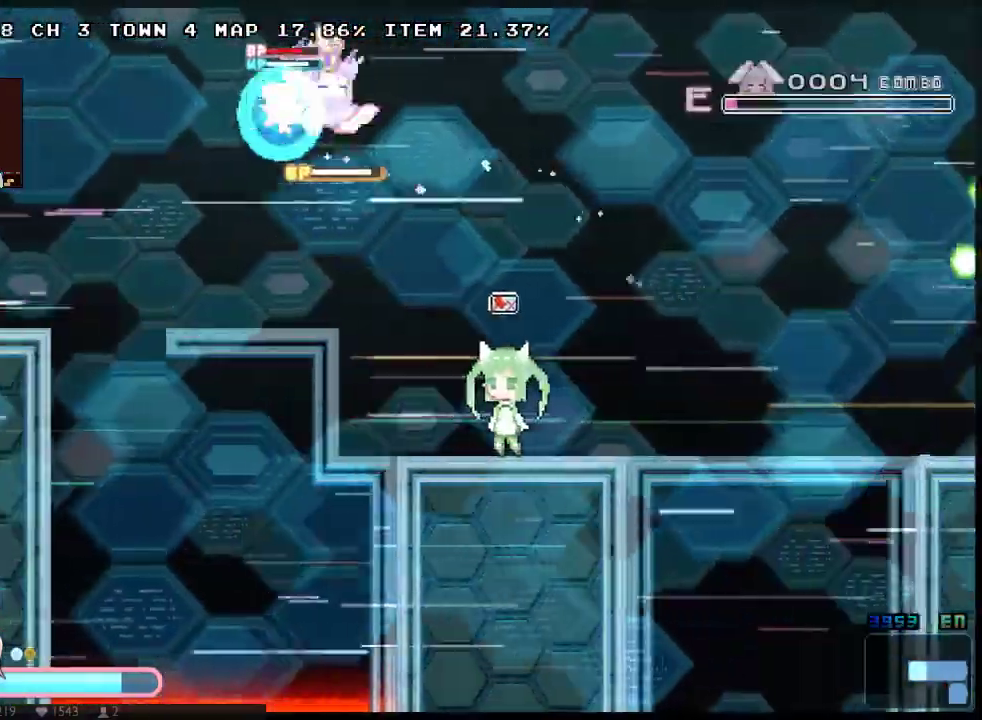
{"buttons": ["A", "X"], "left_stick": "center", "right_stick": "center", "events": [[100, "A", "up"], [167, "A", "down"], [250, "A", "up"], [250, "DPAD_DOWN", "up"], [317, "A", "down"]]}
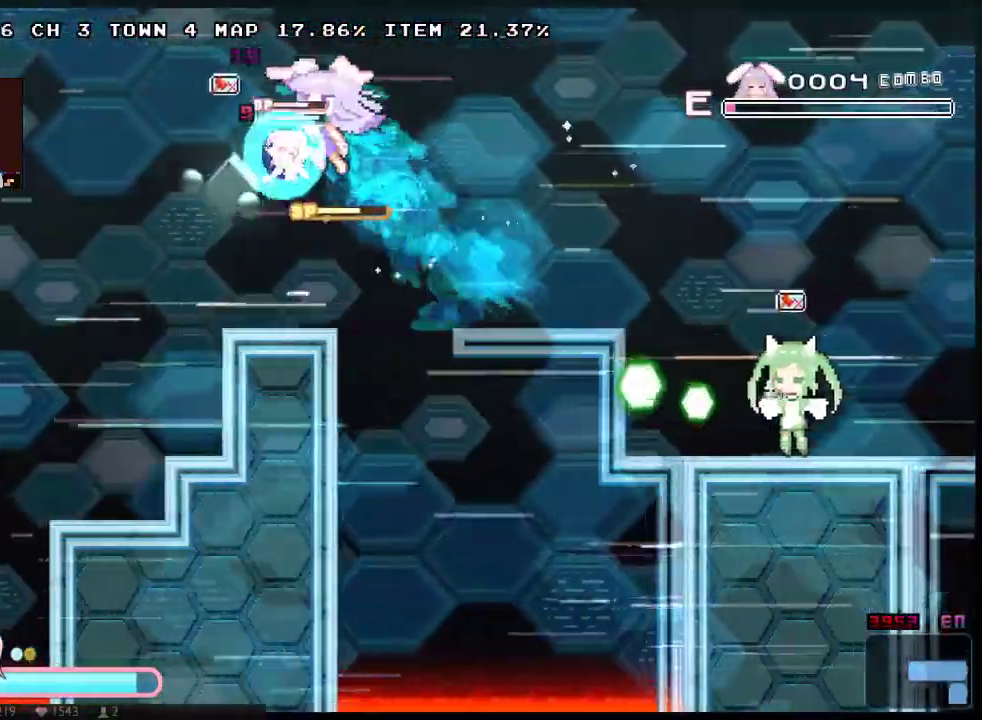
{"buttons": ["X"], "left_stick": "center", "right_stick": "center", "events": [[17, "A", "up"]]}
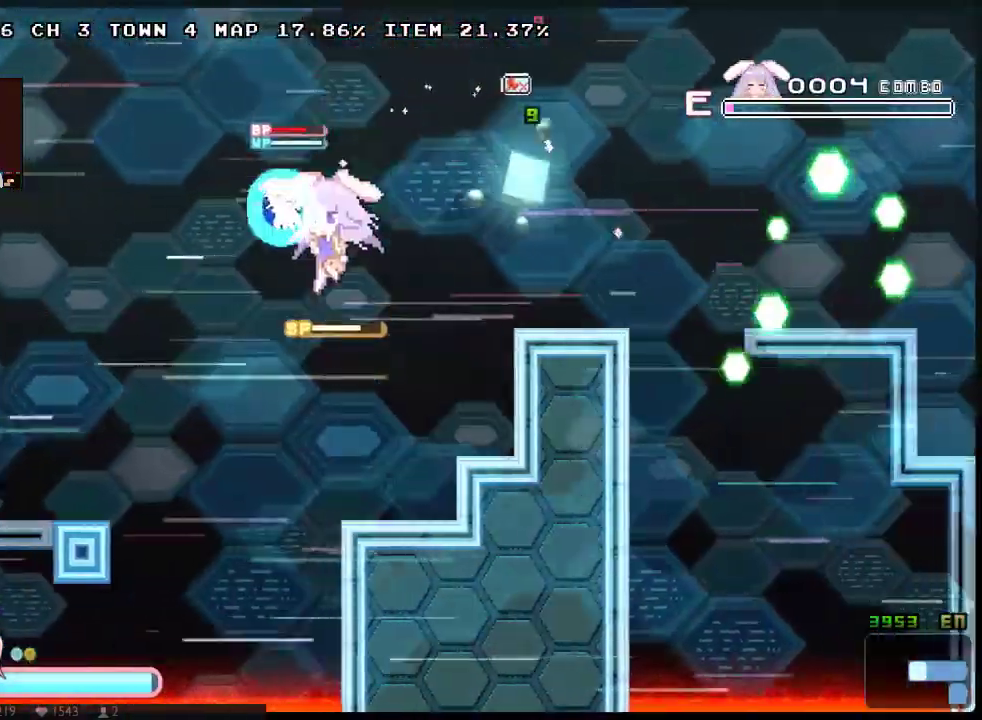
{"buttons": ["X"], "left_stick": "center", "right_stick": "center", "events": [[33, "A", "down"], [383, "A", "up"]]}
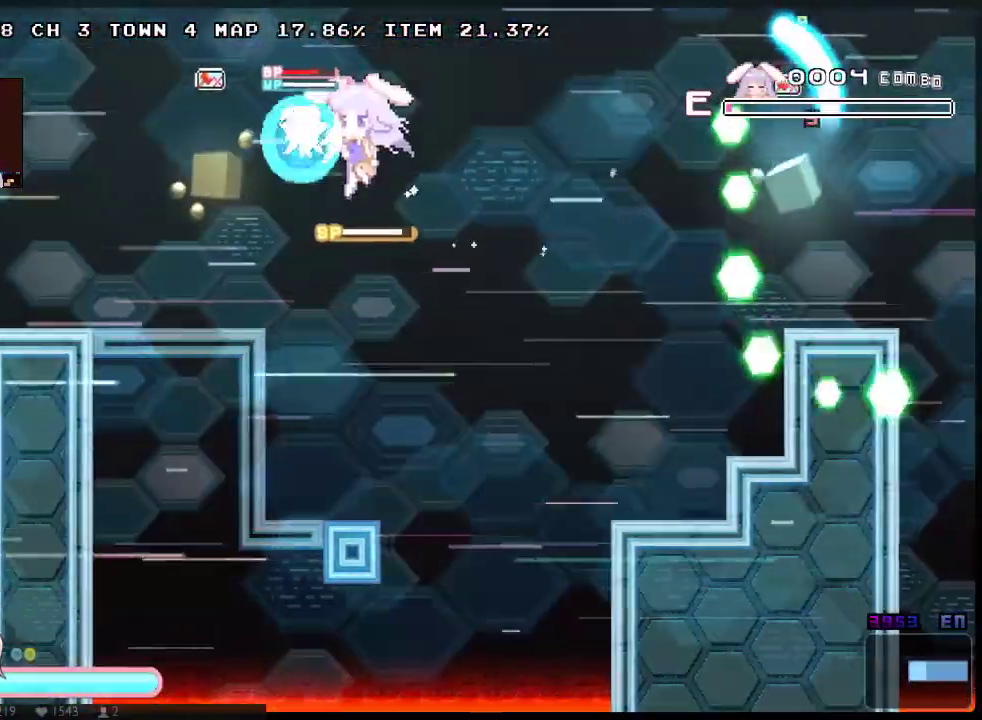
{"buttons": ["A", "X"], "left_stick": "center", "right_stick": "center", "events": [[17, "X", "up"], [200, "X", "down"], [467, "A", "down"]]}
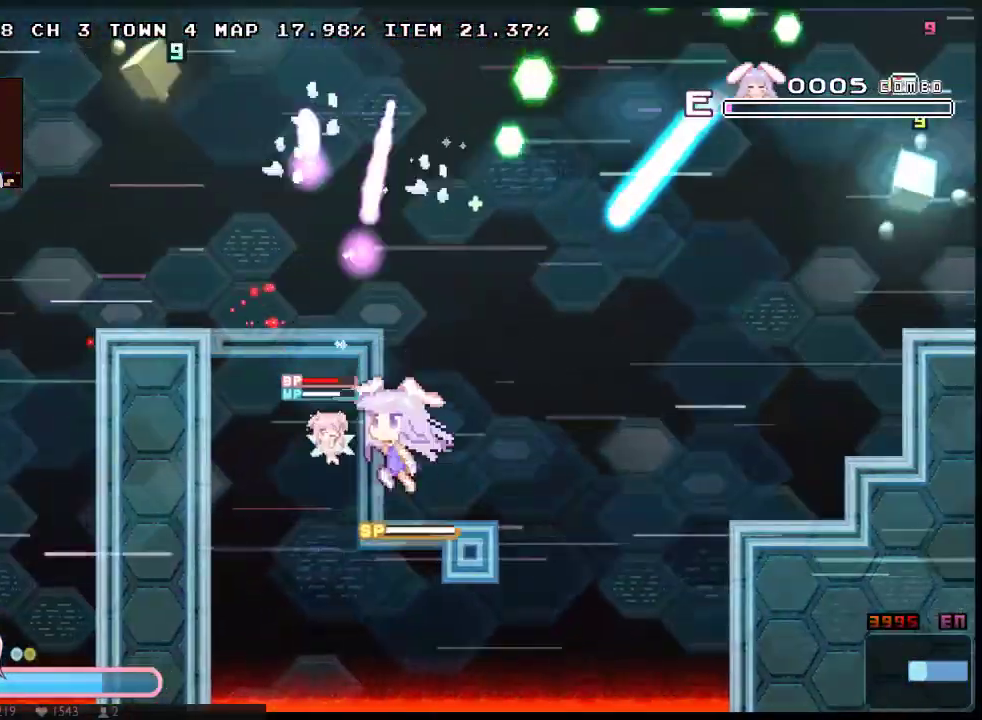
{"buttons": ["X"], "left_stick": "center", "right_stick": "center", "events": [[317, "A", "up"]]}
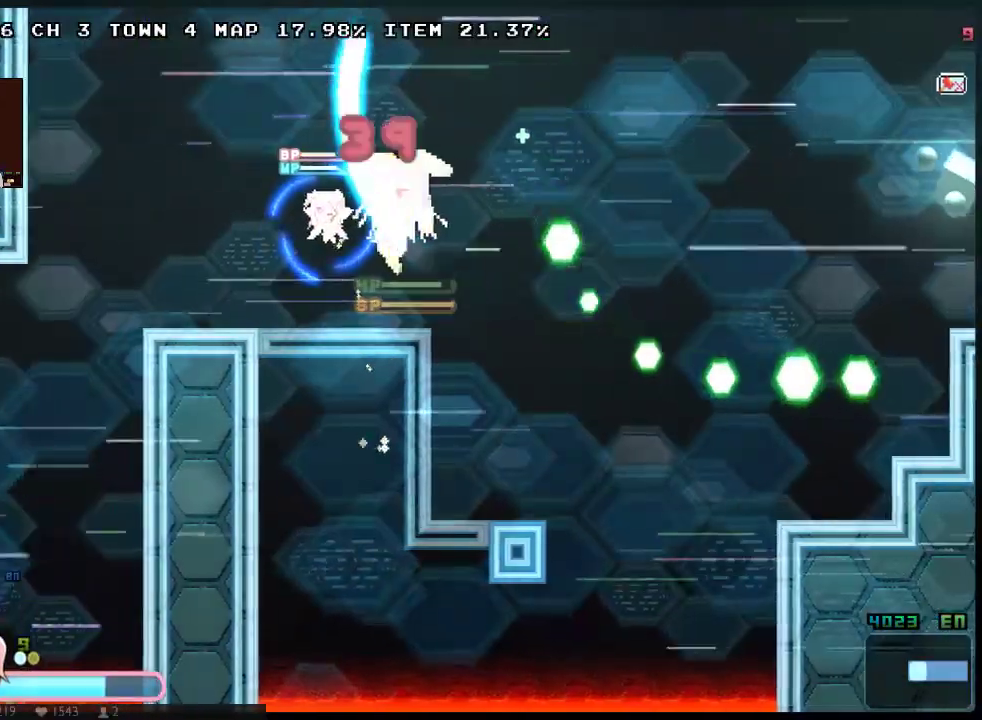
{"buttons": ["X"], "left_stick": "center", "right_stick": "center", "events": [[33, "X", "up"], [200, "X", "down"], [417, "X", "up"], [483, "X", "down"]]}
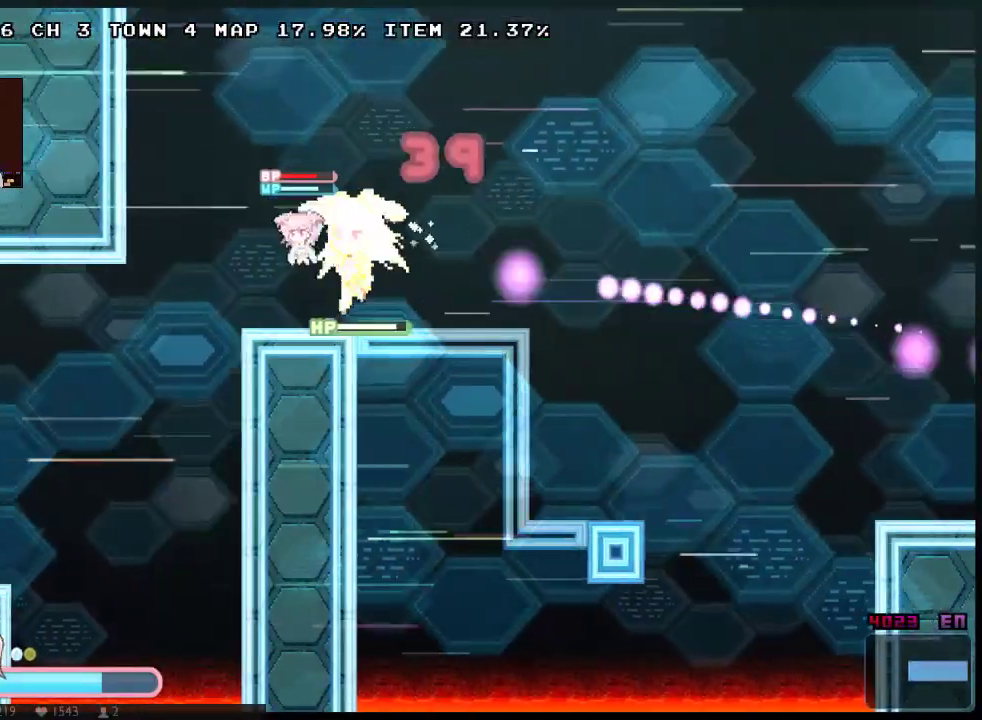
{"buttons": ["X", "DPAD_DOWN"], "left_stick": "center", "right_stick": "center", "events": [[117, "A", "down"], [300, "A", "up"], [300, "DPAD_DOWN", "down"], [367, "A", "down"], [467, "A", "up"]]}
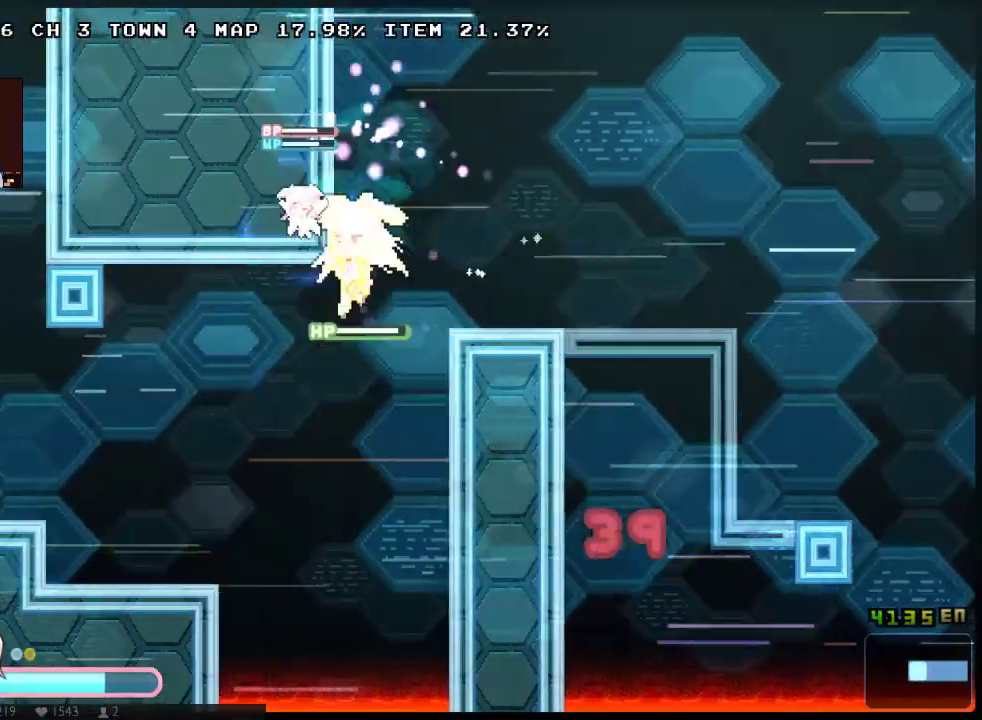
{"buttons": ["X"], "left_stick": "center", "right_stick": "center", "events": [[33, "DPAD_DOWN", "up"], [133, "A", "down"], [217, "A", "up"]]}
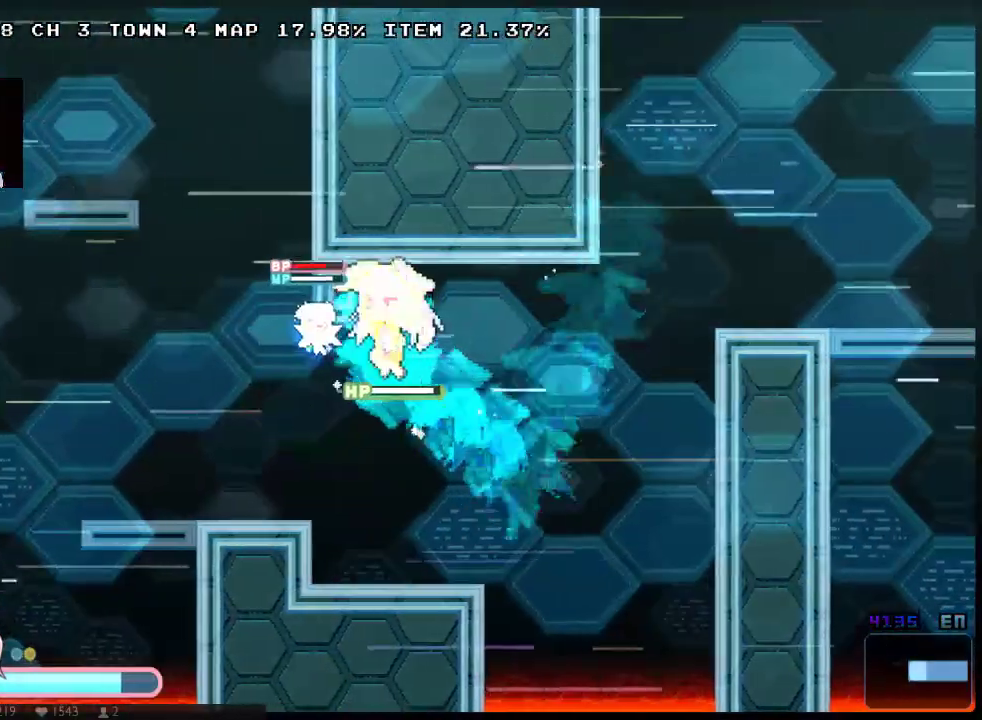
{"buttons": ["A", "X"], "left_stick": "center", "right_stick": "center", "events": [[433, "A", "down"]]}
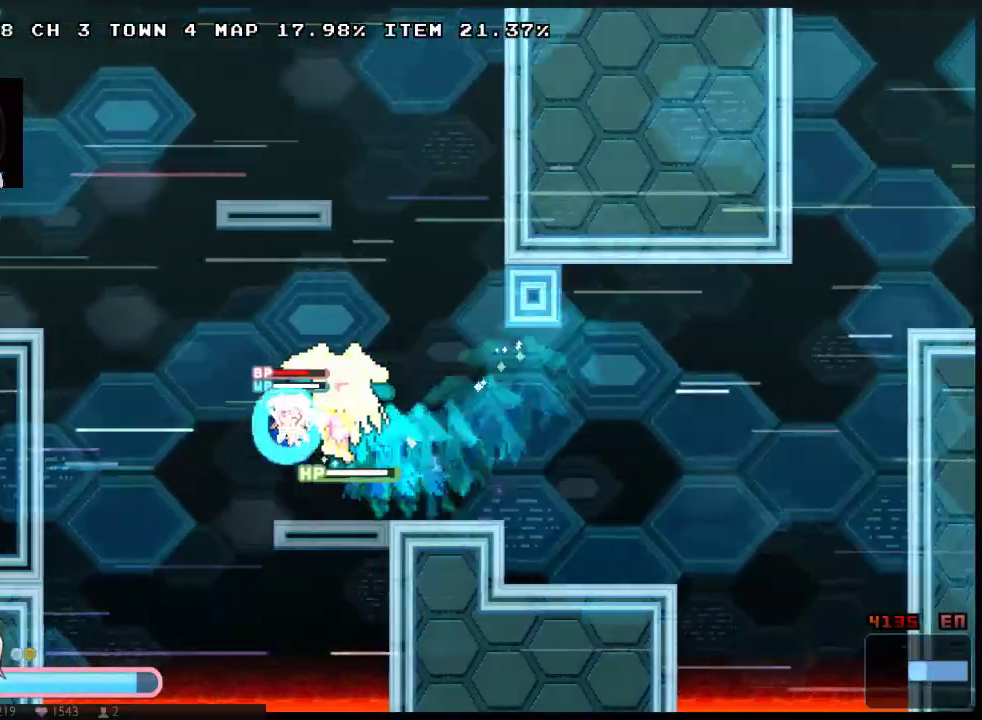
{"buttons": ["X"], "left_stick": "center", "right_stick": "center", "events": [[117, "A", "up"], [217, "A", "down"], [450, "A", "up"]]}
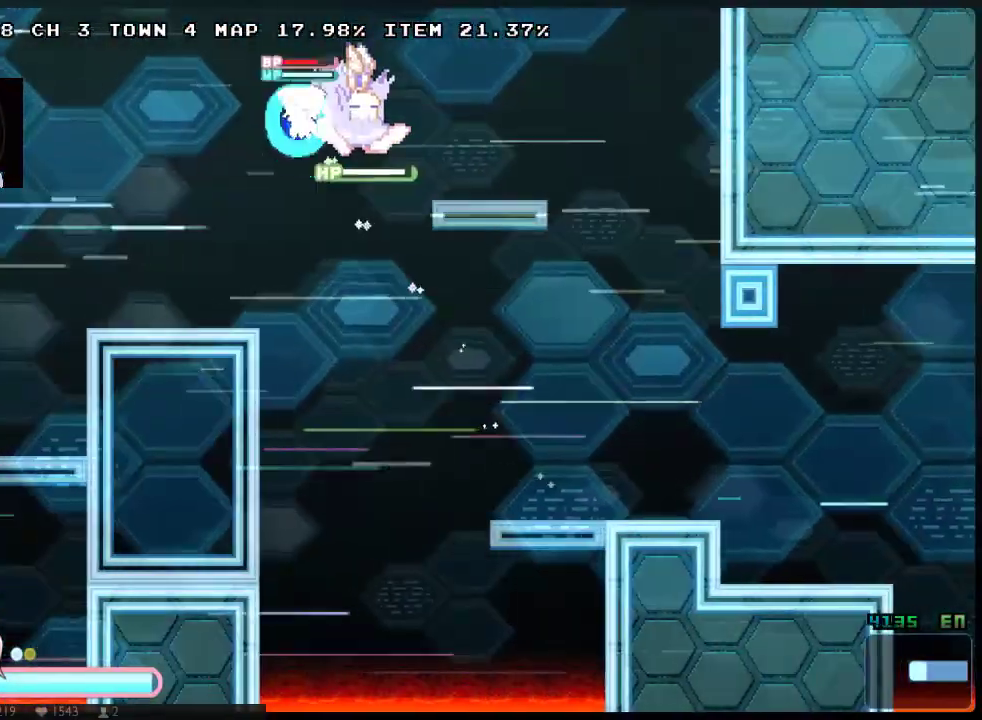
{"buttons": ["A", "X"], "left_stick": "center", "right_stick": "center", "events": [[33, "A", "down"], [167, "A", "up"], [483, "A", "down"]]}
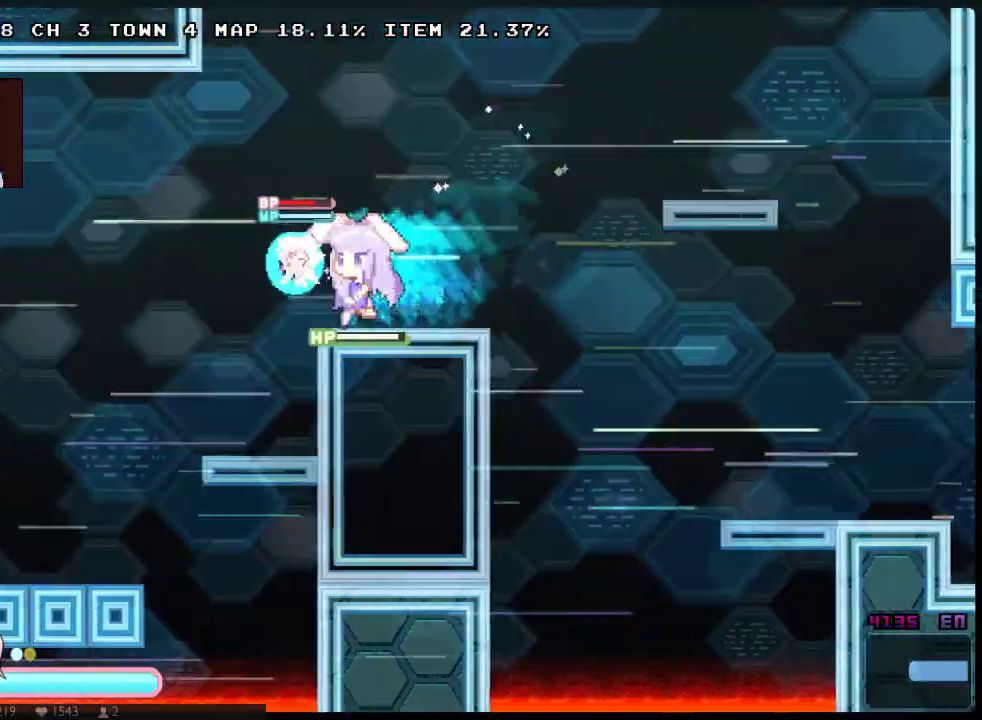
{"buttons": ["X", "Y"], "left_stick": "center", "right_stick": "center", "events": [[117, "A", "up"], [467, "Y", "down"]]}
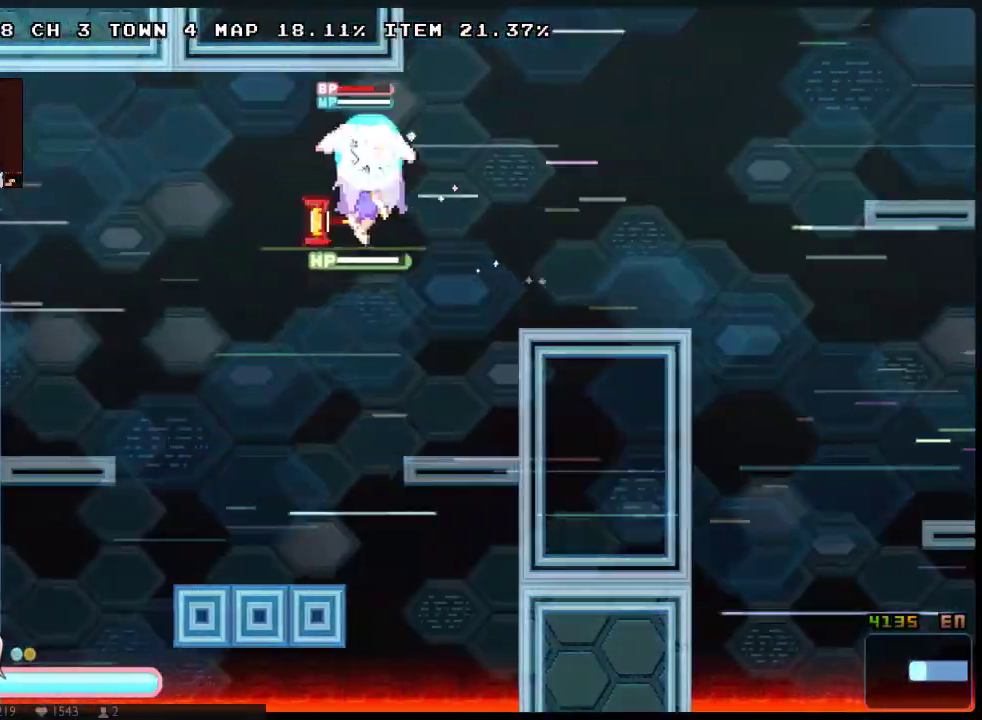
{"buttons": ["X", "DPAD_DOWN"], "left_stick": "center", "right_stick": "center", "events": [[167, "Y", "up"], [283, "A", "down"], [283, "DPAD_DOWN", "down"], [383, "A", "up"]]}
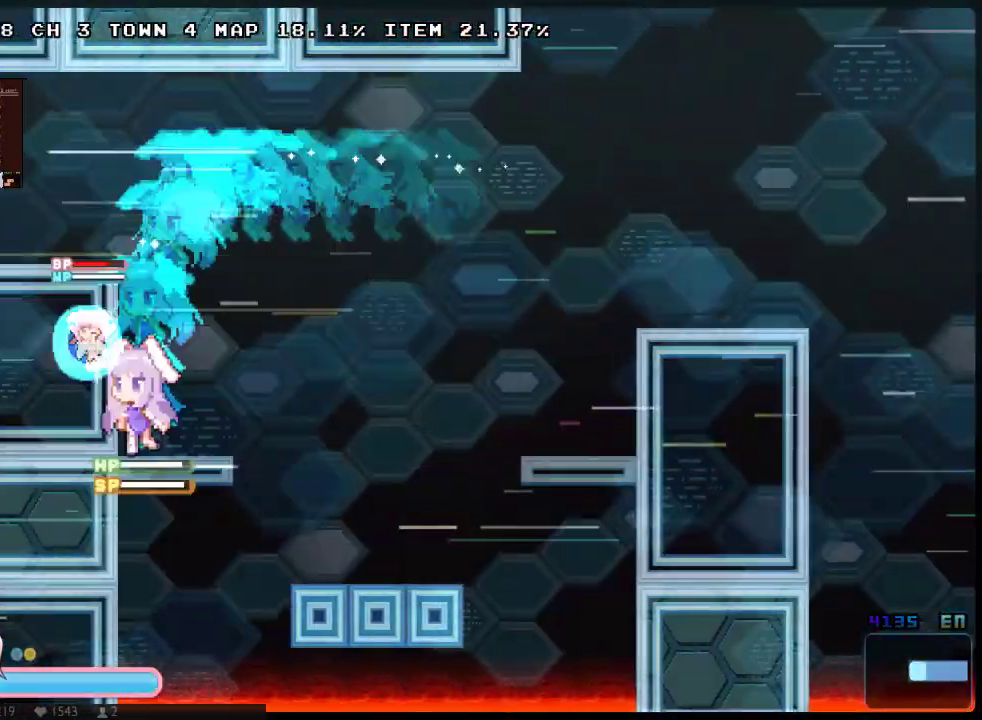
{"buttons": ["X", "Y"], "left_stick": "center", "right_stick": "center", "events": [[17, "DPAD_DOWN", "up"], [50, "A", "down"], [367, "A", "up"], [367, "Y", "down"]]}
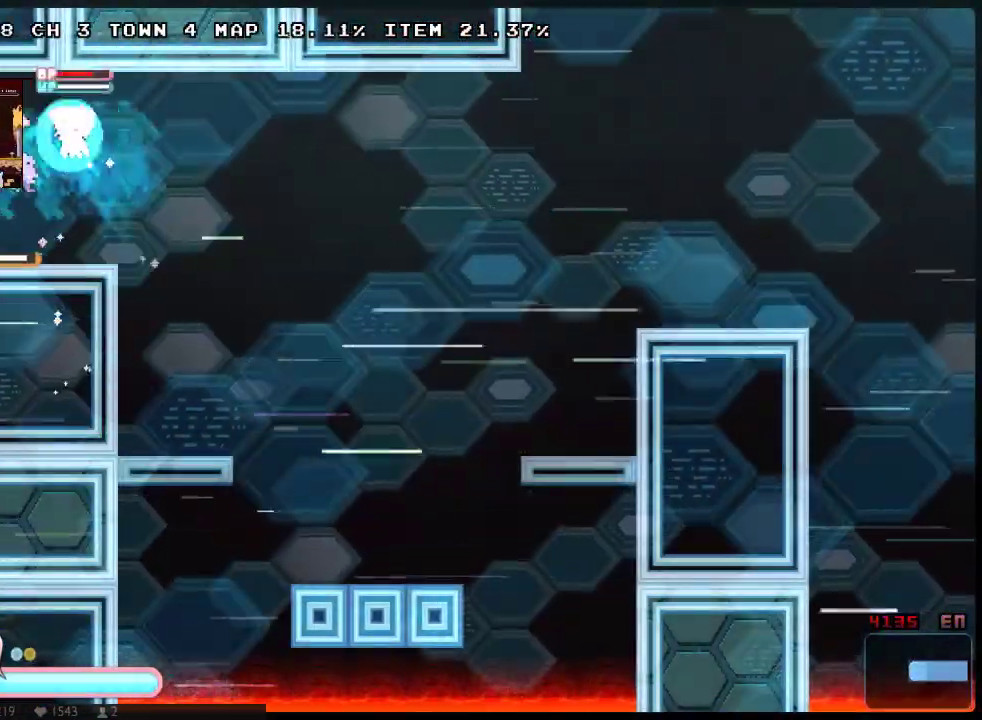
{"buttons": ["X", "DPAD_DOWN"], "left_stick": "center", "right_stick": "center", "events": [[33, "Y", "up"], [150, "DPAD_DOWN", "down"], [183, "A", "down"], [283, "A", "up"], [350, "A", "down"], [450, "A", "up"]]}
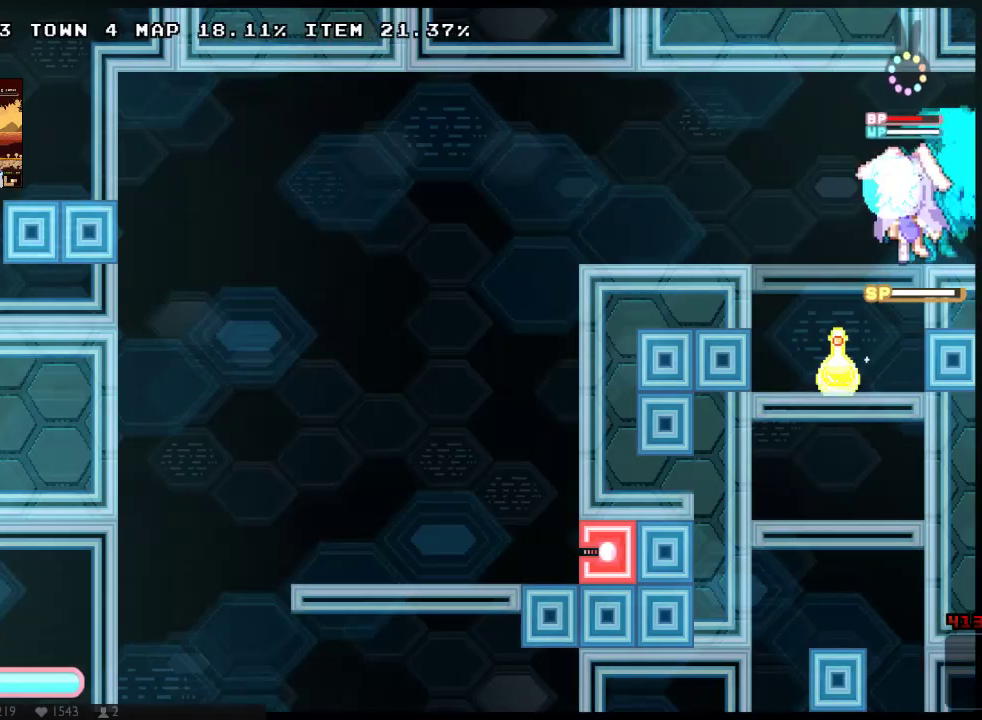
{"buttons": ["X"], "left_stick": "center", "right_stick": "center", "events": [[17, "A", "down"], [133, "A", "up"], [133, "Y", "down"], [167, "DPAD_DOWN", "up"], [267, "Y", "up"]]}
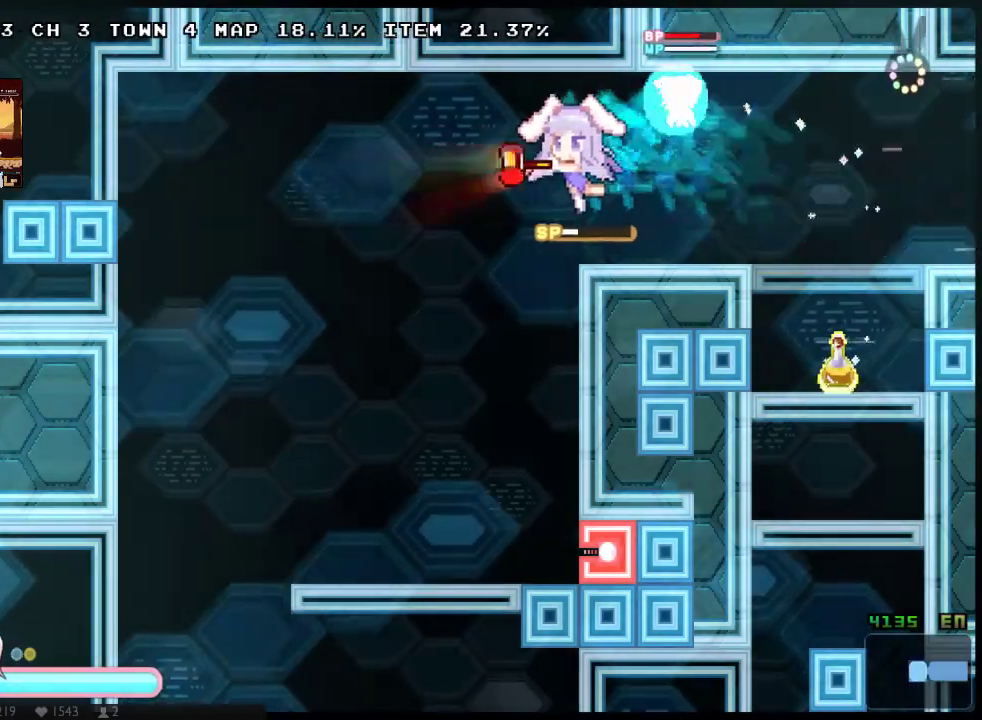
{"buttons": ["X", "DPAD_DOWN"], "left_stick": "center", "right_stick": "center", "events": [[117, "DPAD_DOWN", "down"], [150, "A", "down"], [283, "A", "up"]]}
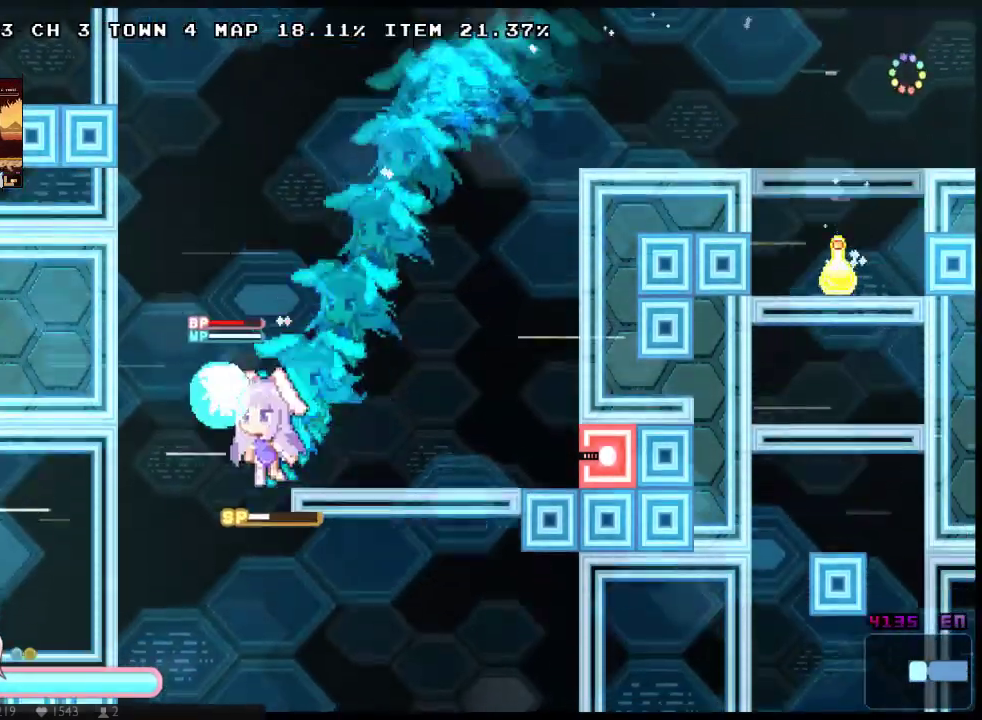
{"buttons": ["X", "DPAD_DOWN"], "left_stick": "center", "right_stick": "center", "events": [[67, "DPAD_DOWN", "up"], [67, "DPAD_RIGHT", "down"], [383, "DPAD_DOWN", "down"], [483, "DPAD_RIGHT", "up"]]}
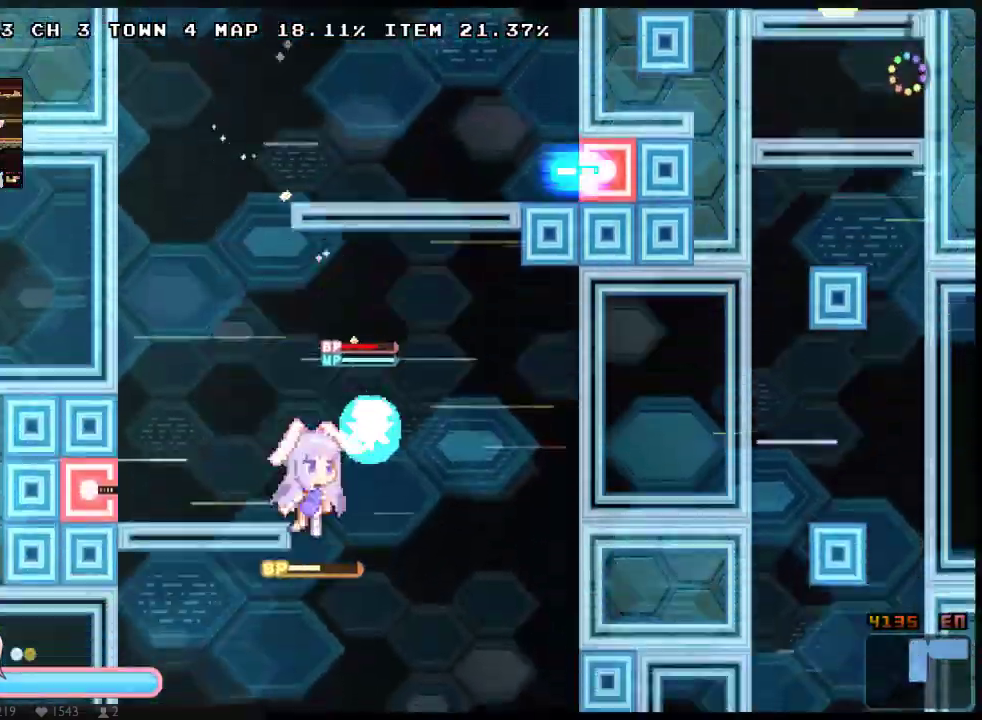
{"buttons": ["X", "DPAD_RIGHT"], "left_stick": "center", "right_stick": "center", "events": [[17, "DPAD_DOWN", "up"], [267, "DPAD_RIGHT", "down"]]}
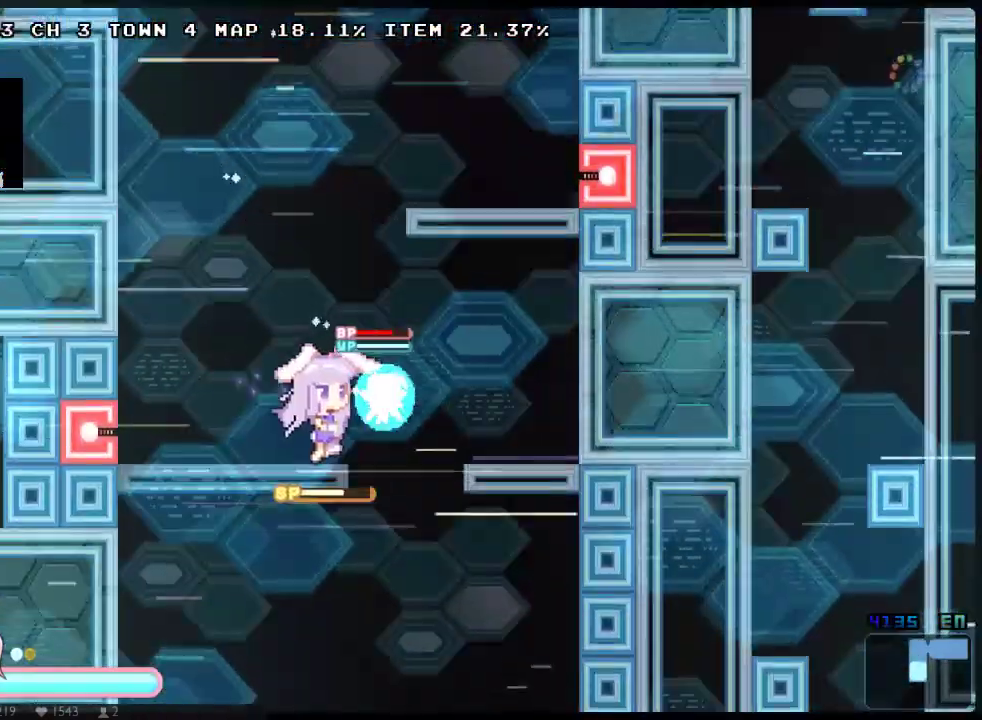
{"buttons": ["X"], "left_stick": "center", "right_stick": "center", "events": [[183, "DPAD_DOWN", "down"], [250, "DPAD_RIGHT", "up"], [283, "A", "down"], [383, "A", "up"], [383, "DPAD_DOWN", "up"]]}